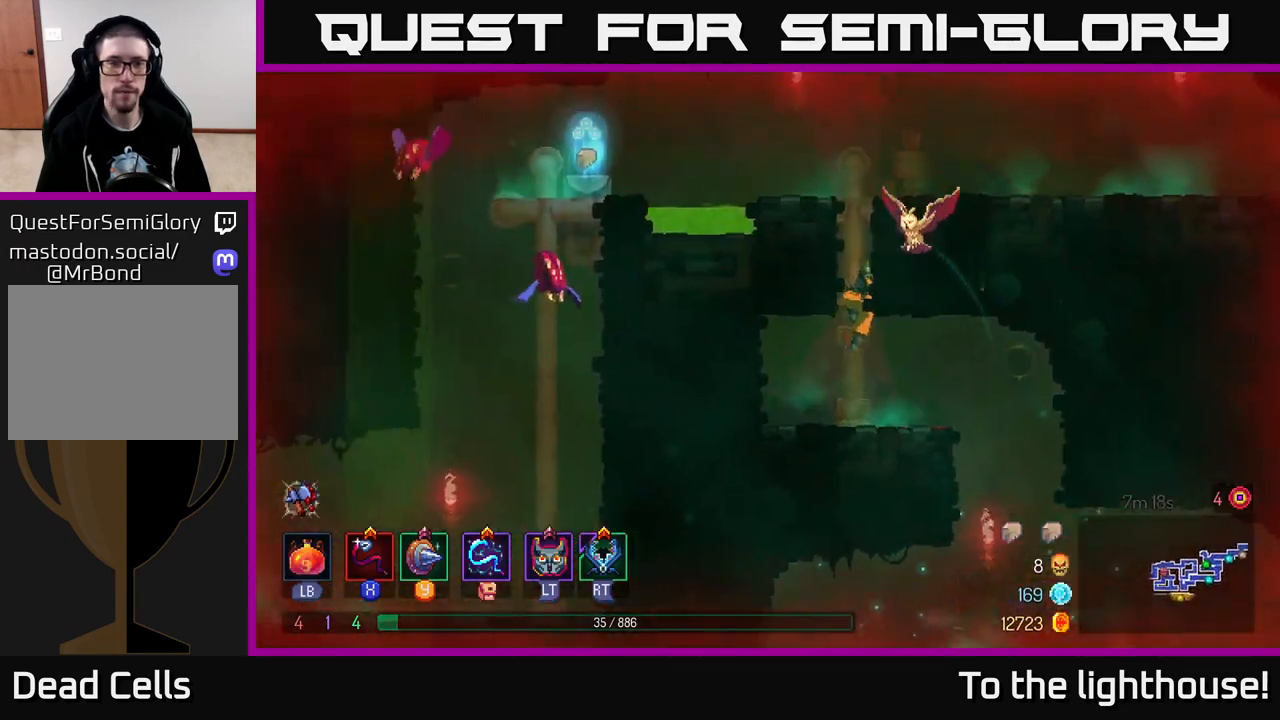
Gameplay with a controller (Xbox layout); each line is a JSON object with the inputs held at the frame after it. "events" lists button and stick changes between this image and that frame as [ms after this image, input, new state], when the widget could be followed in between.
{"buttons": [], "left_stick": "up", "right_stick": "center", "events": []}
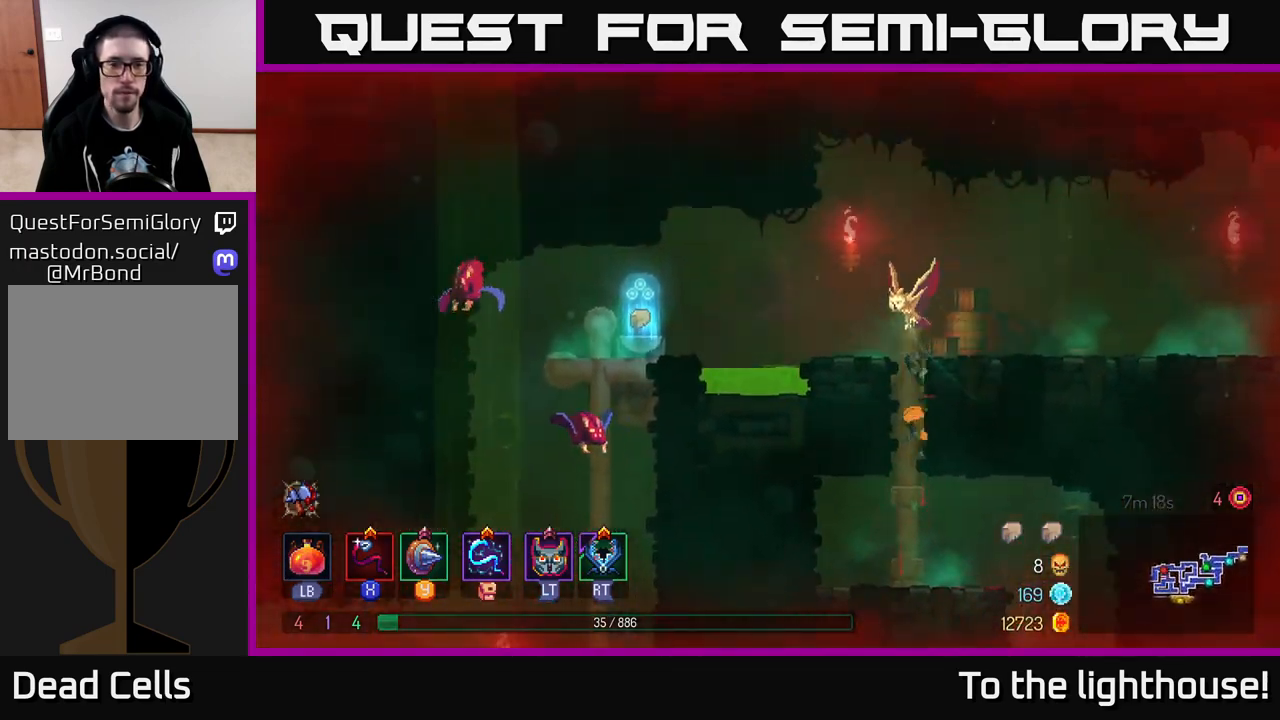
{"buttons": ["A"], "left_stick": "left", "right_stick": "center", "events": [[183, "left_stick", "left"], [467, "A", "down"]]}
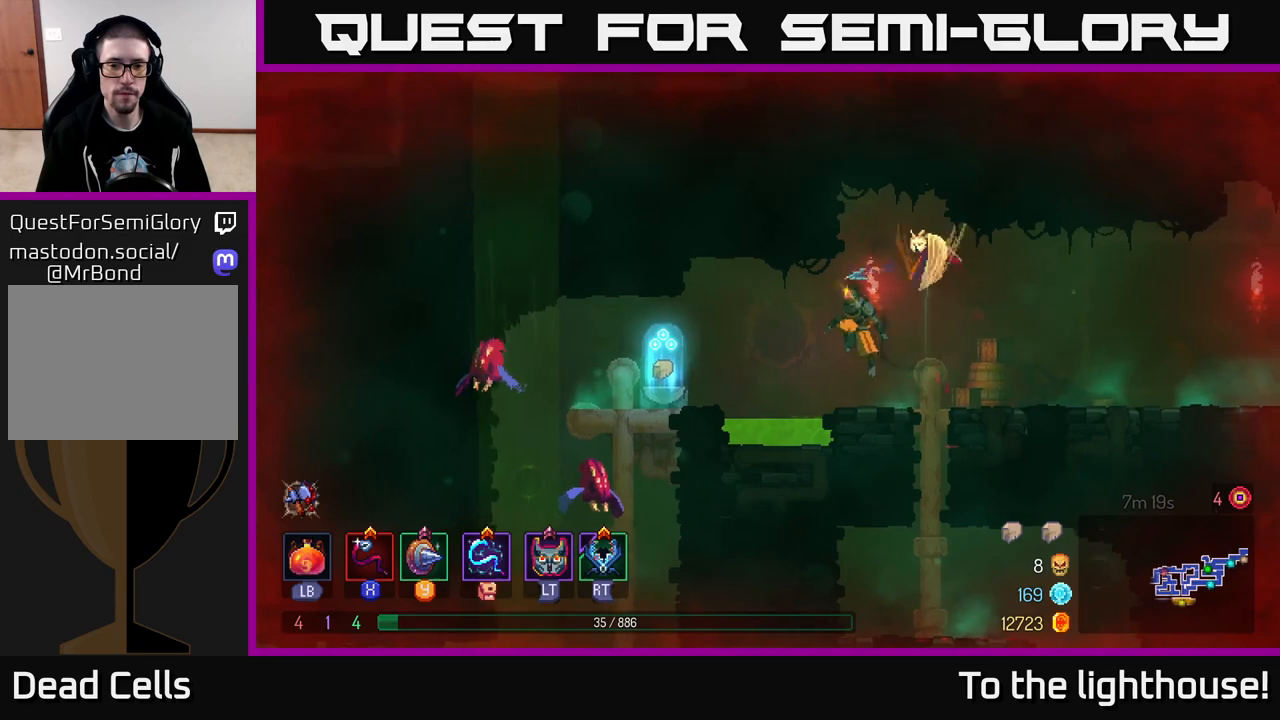
{"buttons": [], "left_stick": "left", "right_stick": "center", "events": [[83, "A", "up"], [400, "X", "down"], [483, "X", "up"]]}
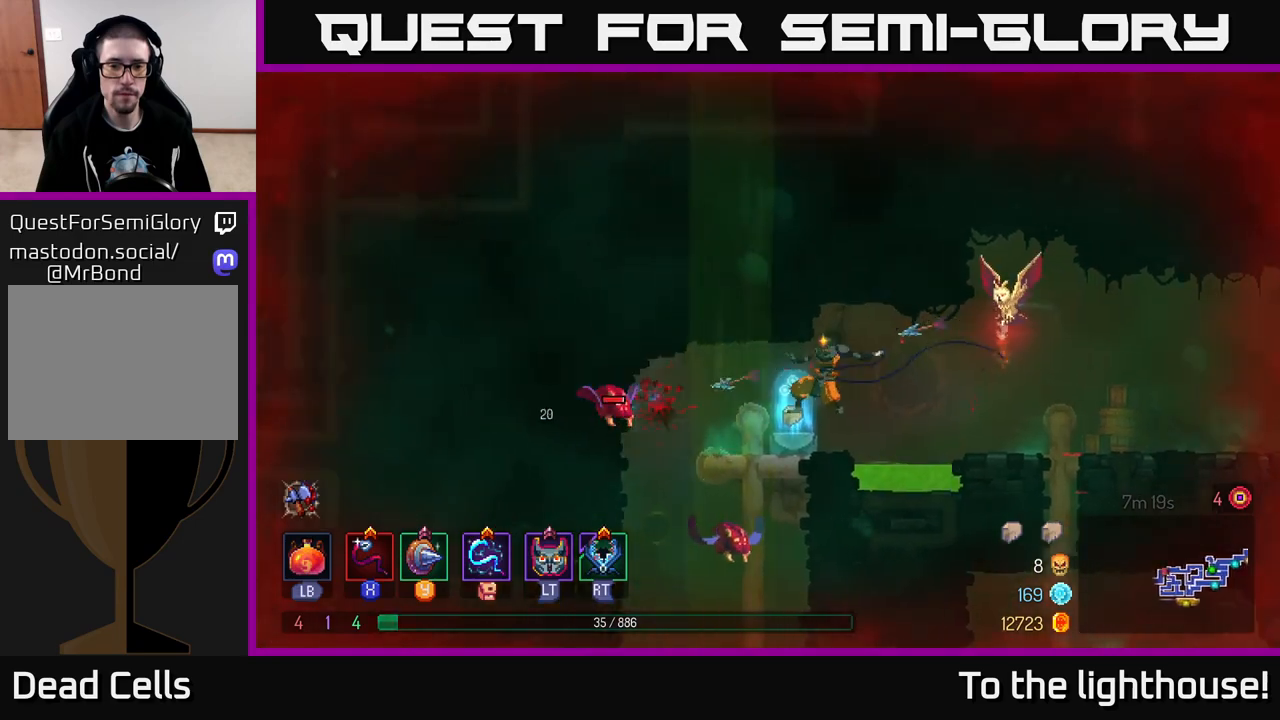
{"buttons": [], "left_stick": "center", "right_stick": "center", "events": [[300, "left_stick", "center"]]}
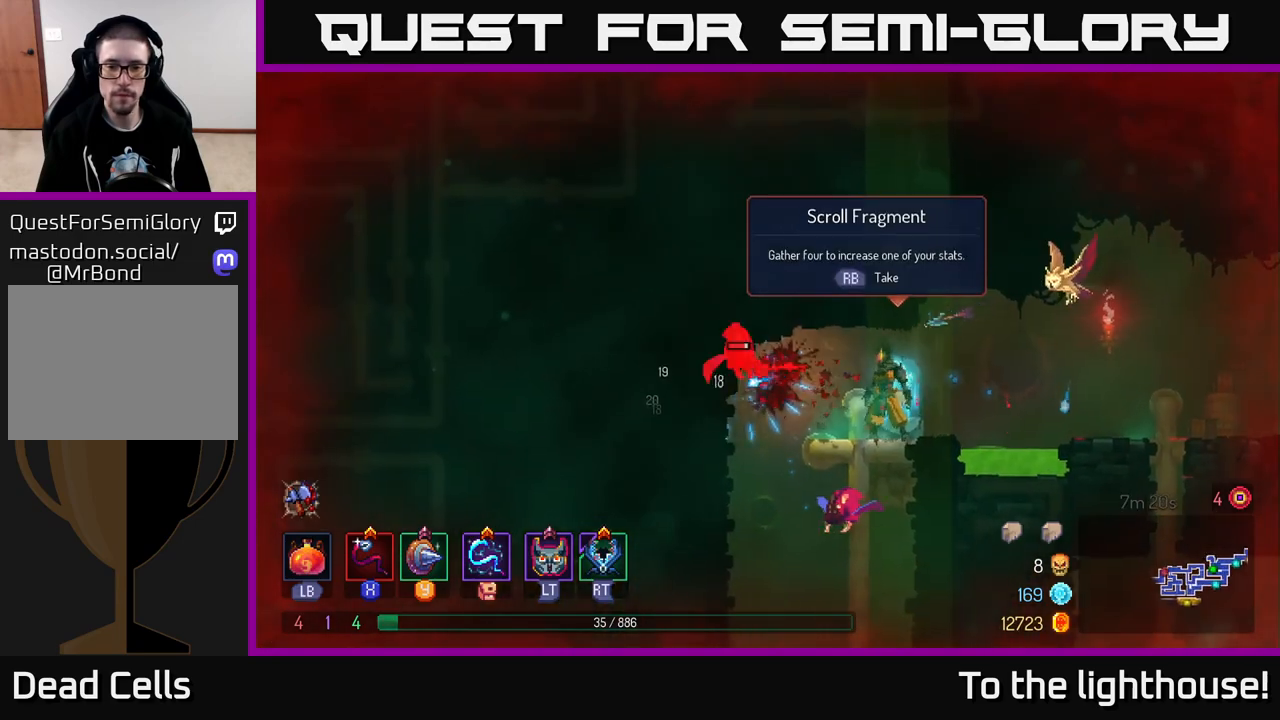
{"buttons": [], "left_stick": "center", "right_stick": "center", "events": [[33, "X", "down"], [117, "X", "up"]]}
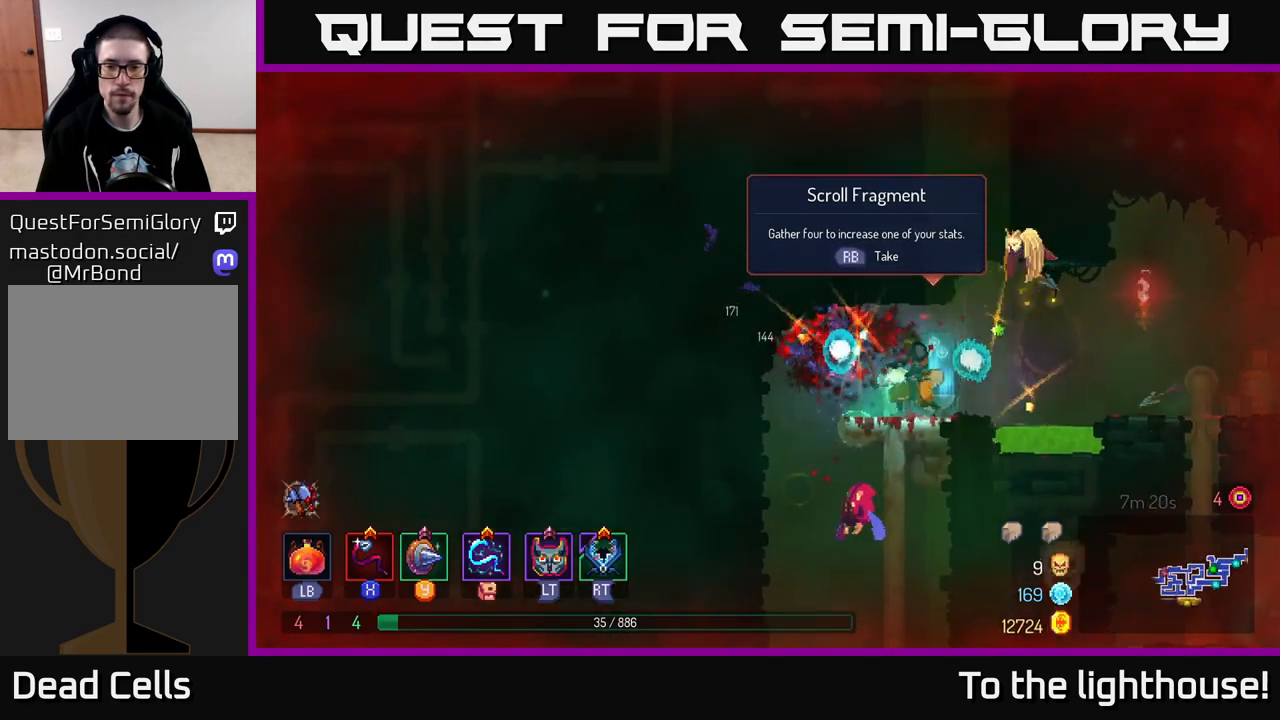
{"buttons": [], "left_stick": "center", "right_stick": "center", "events": [[167, "R1", "down"], [250, "R1", "up"]]}
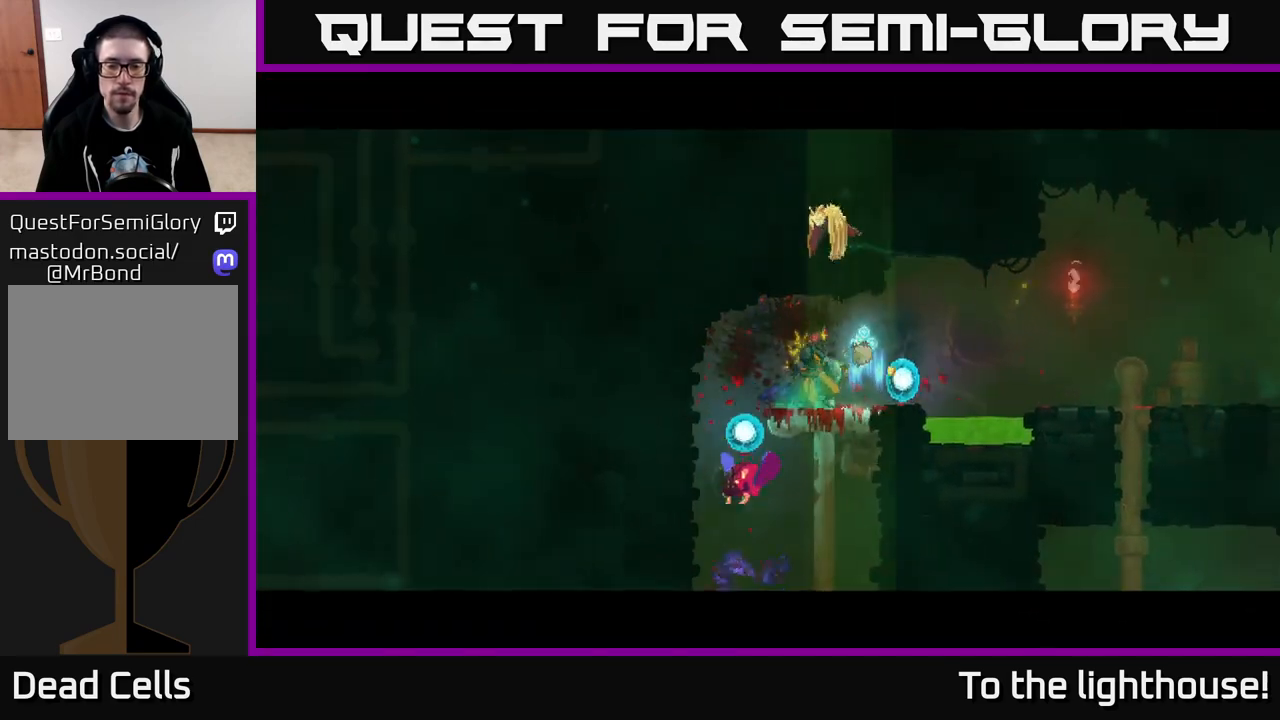
{"buttons": [], "left_stick": "center", "right_stick": "center", "events": []}
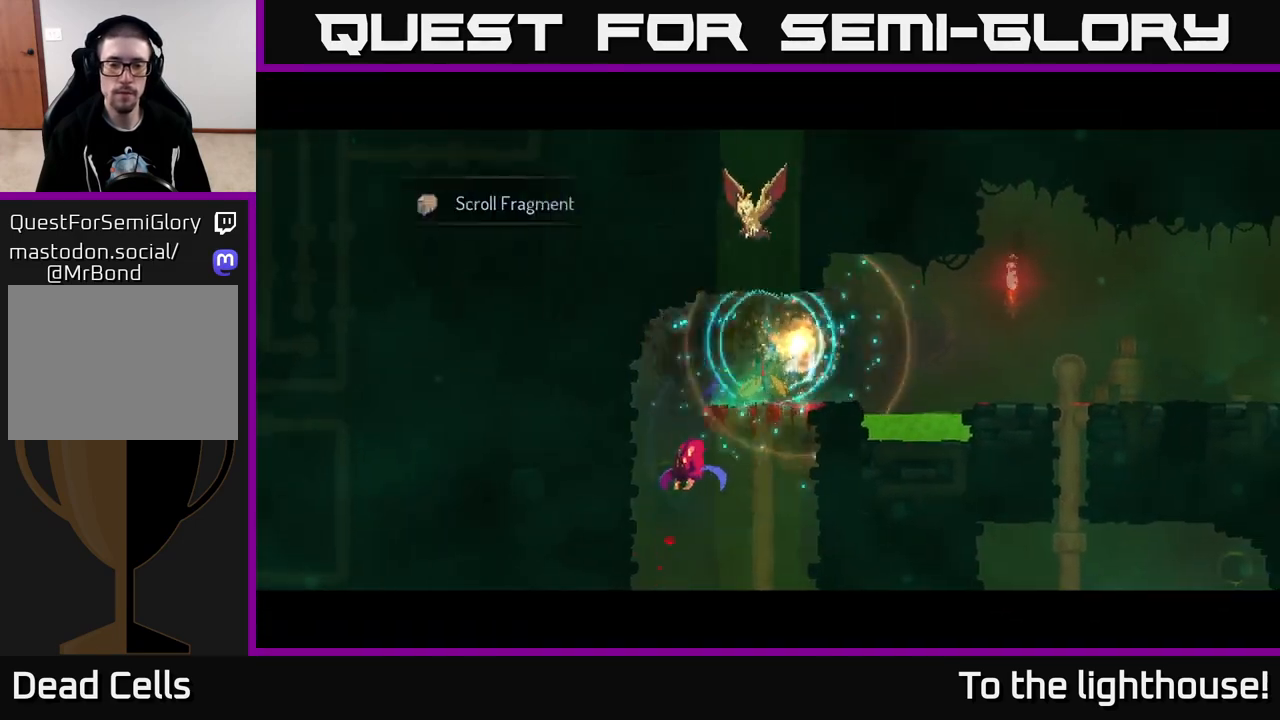
{"buttons": [], "left_stick": "center", "right_stick": "center", "events": []}
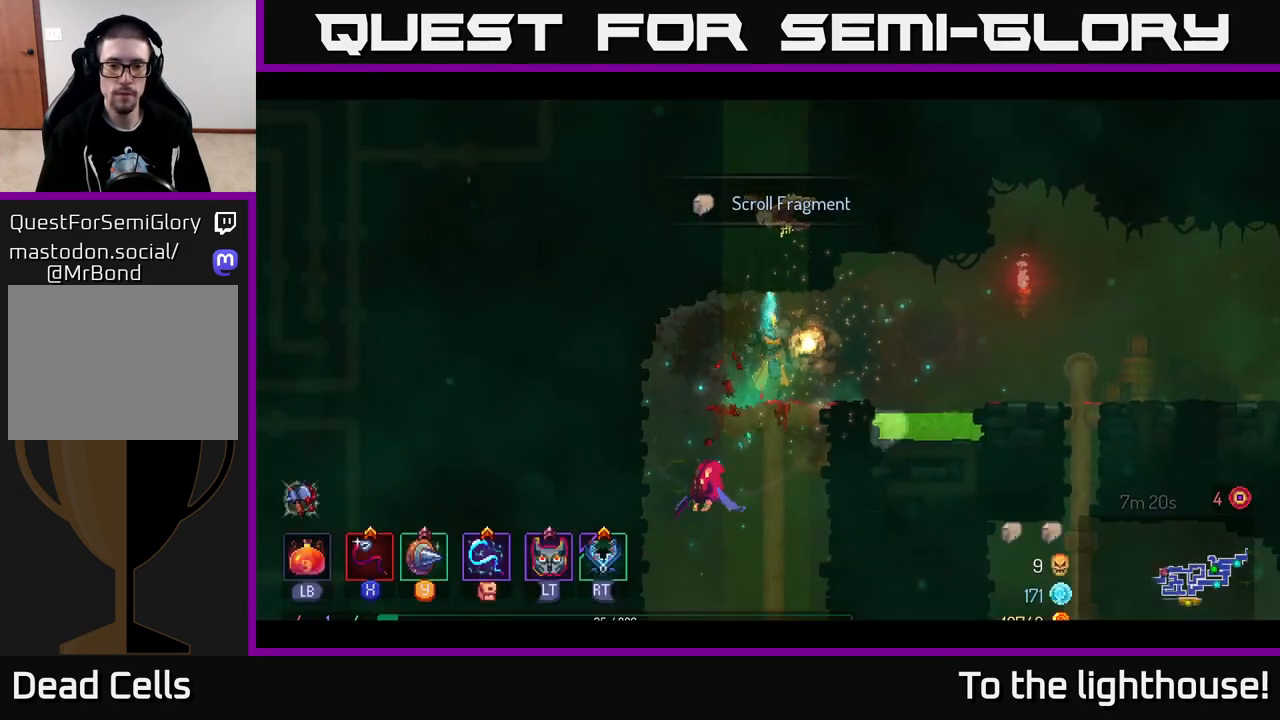
{"buttons": ["A"], "left_stick": "left", "right_stick": "center", "events": [[200, "left_stick", "left"], [483, "A", "down"]]}
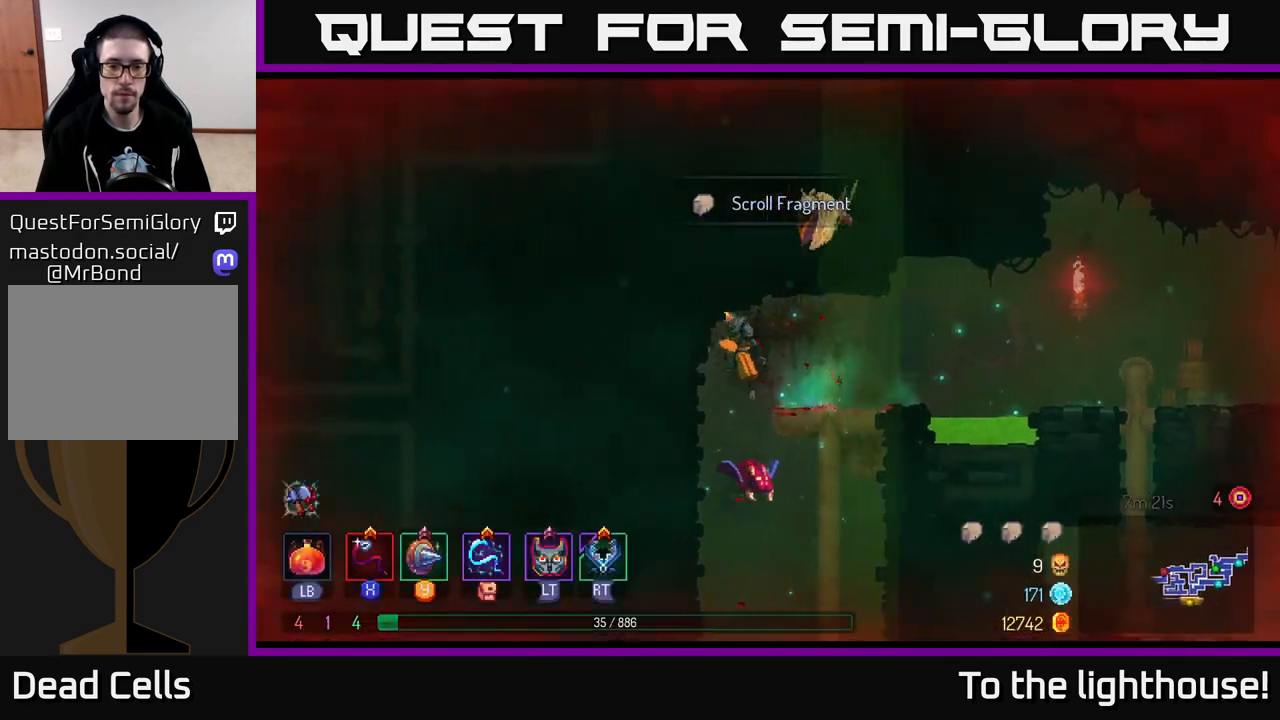
{"buttons": [], "left_stick": "center", "right_stick": "center", "events": [[17, "left_stick", "down"], [67, "A", "up"], [117, "A", "down"], [200, "A", "up"], [467, "left_stick", "center"]]}
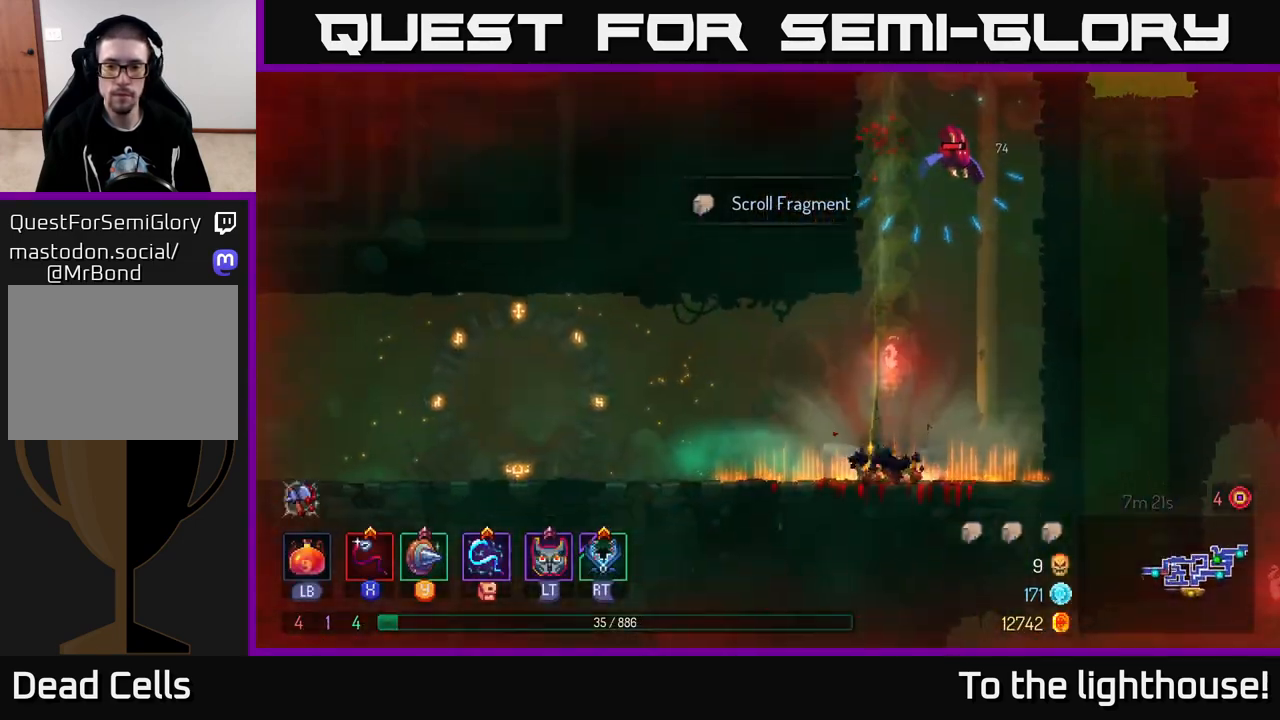
{"buttons": [], "left_stick": "left", "right_stick": "center", "events": [[433, "left_stick", "left"]]}
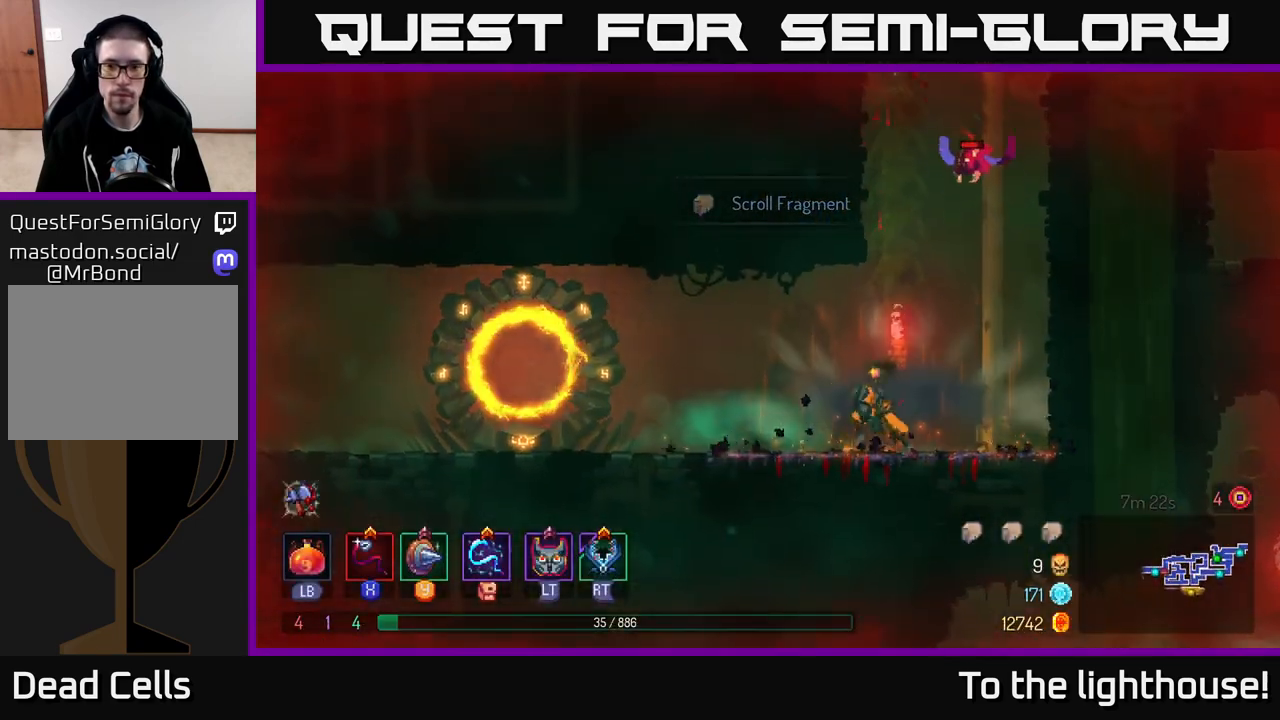
{"buttons": [], "left_stick": "right", "right_stick": "center", "events": [[267, "A", "down"], [333, "left_stick", "right"], [400, "X", "down"], [417, "A", "up"], [467, "X", "up"]]}
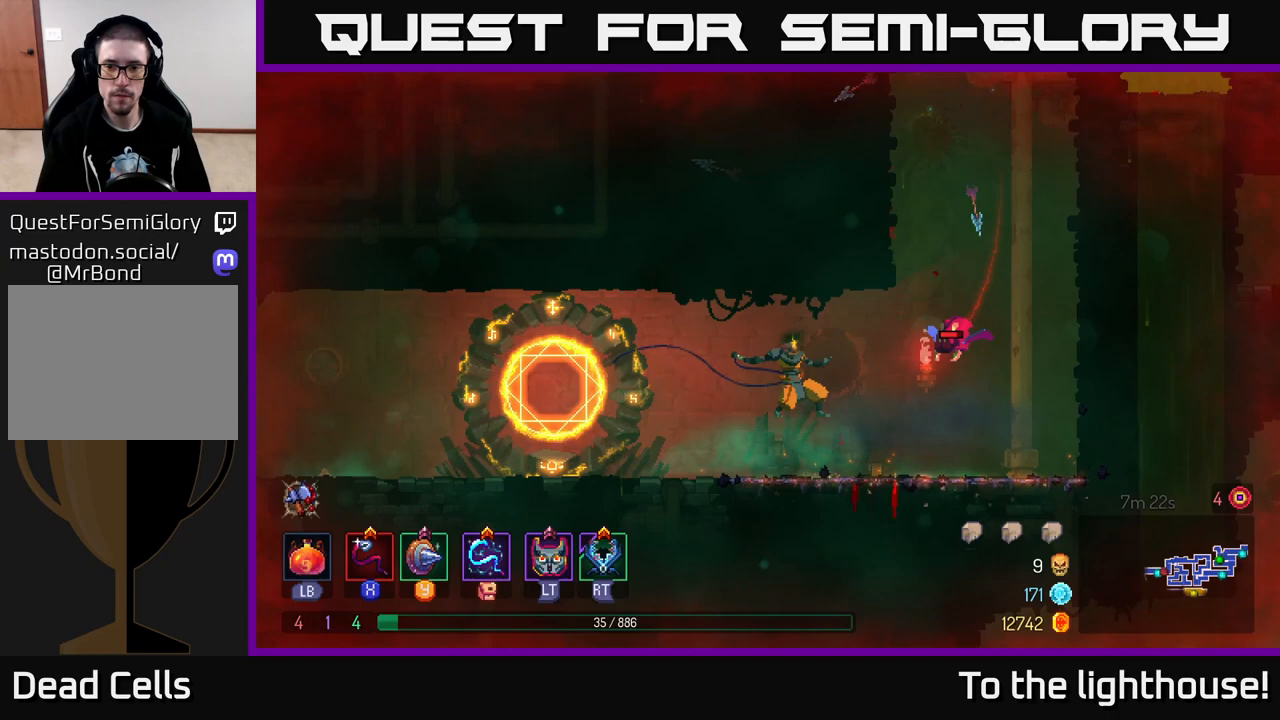
{"buttons": [], "left_stick": "right", "right_stick": "center", "events": [[133, "left_stick", "center"], [367, "left_stick", "right"]]}
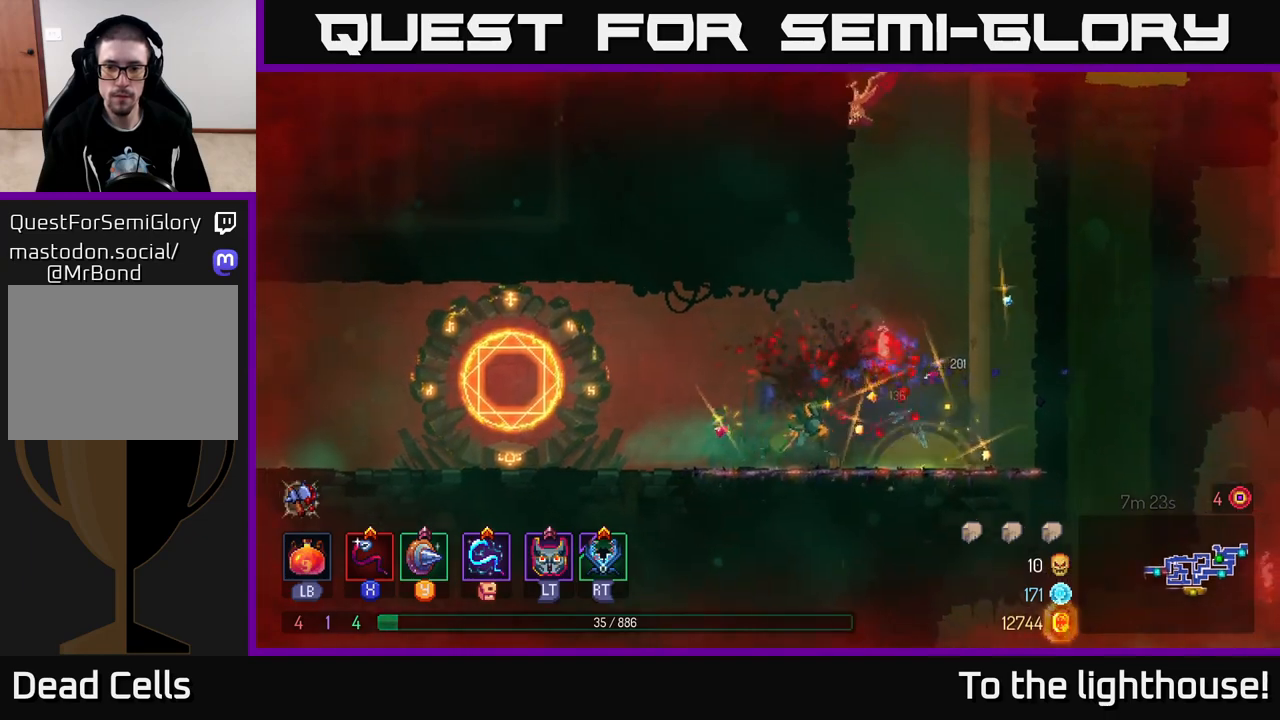
{"buttons": [], "left_stick": "right", "right_stick": "center", "events": [[100, "A", "down"], [233, "A", "up"], [317, "A", "down"], [450, "A", "up"]]}
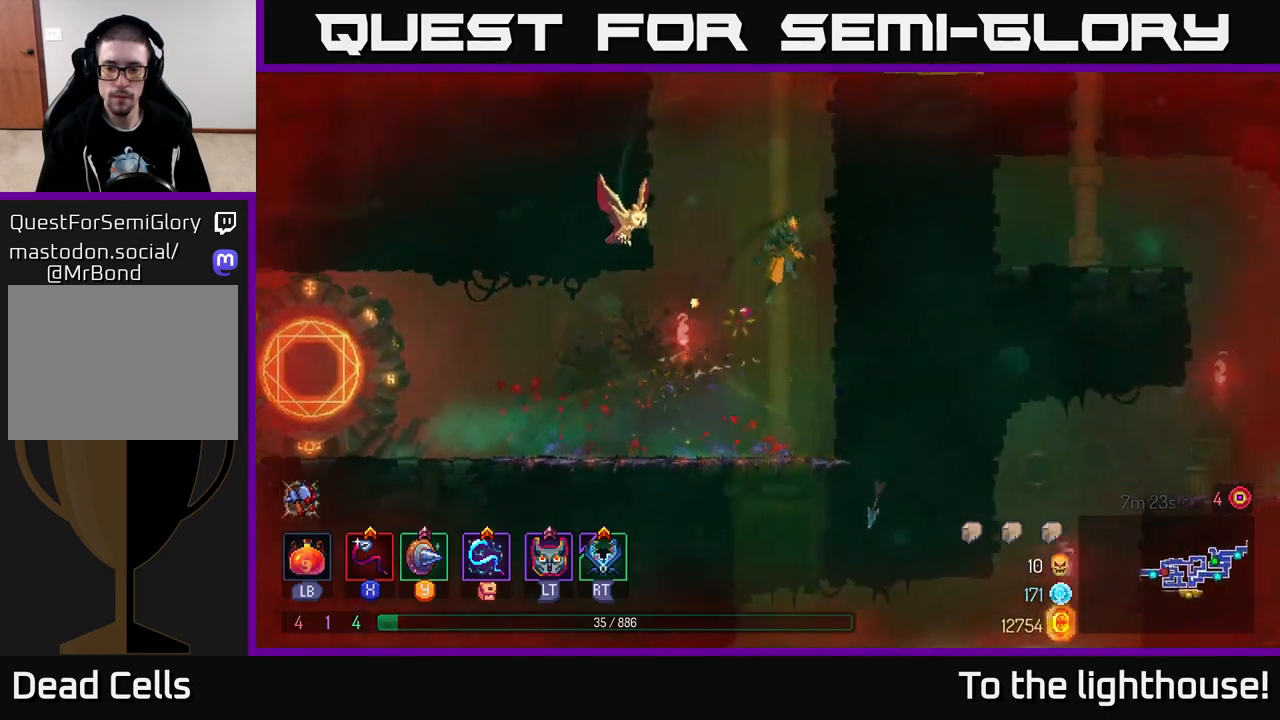
{"buttons": [], "left_stick": "center", "right_stick": "center", "events": [[150, "left_stick", "up-right"], [433, "left_stick", "center"]]}
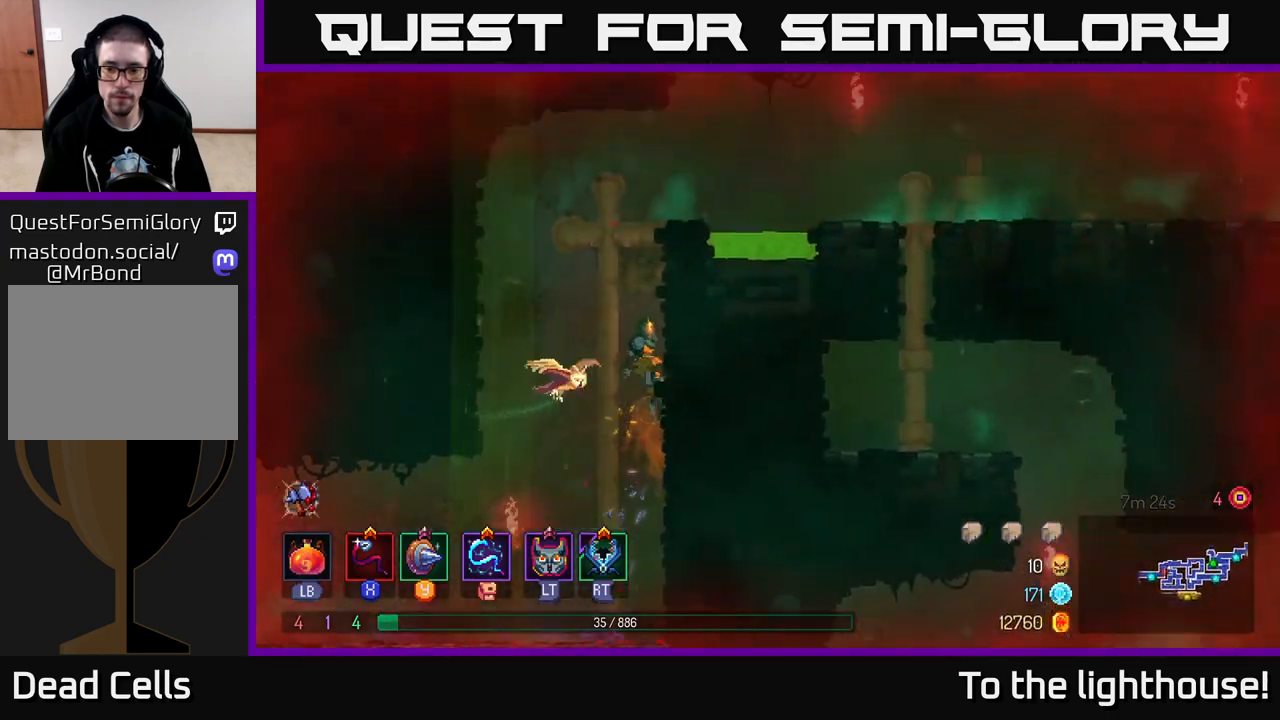
{"buttons": [], "left_stick": "center", "right_stick": "center", "events": [[50, "SELECT", "down"], [217, "SELECT", "up"]]}
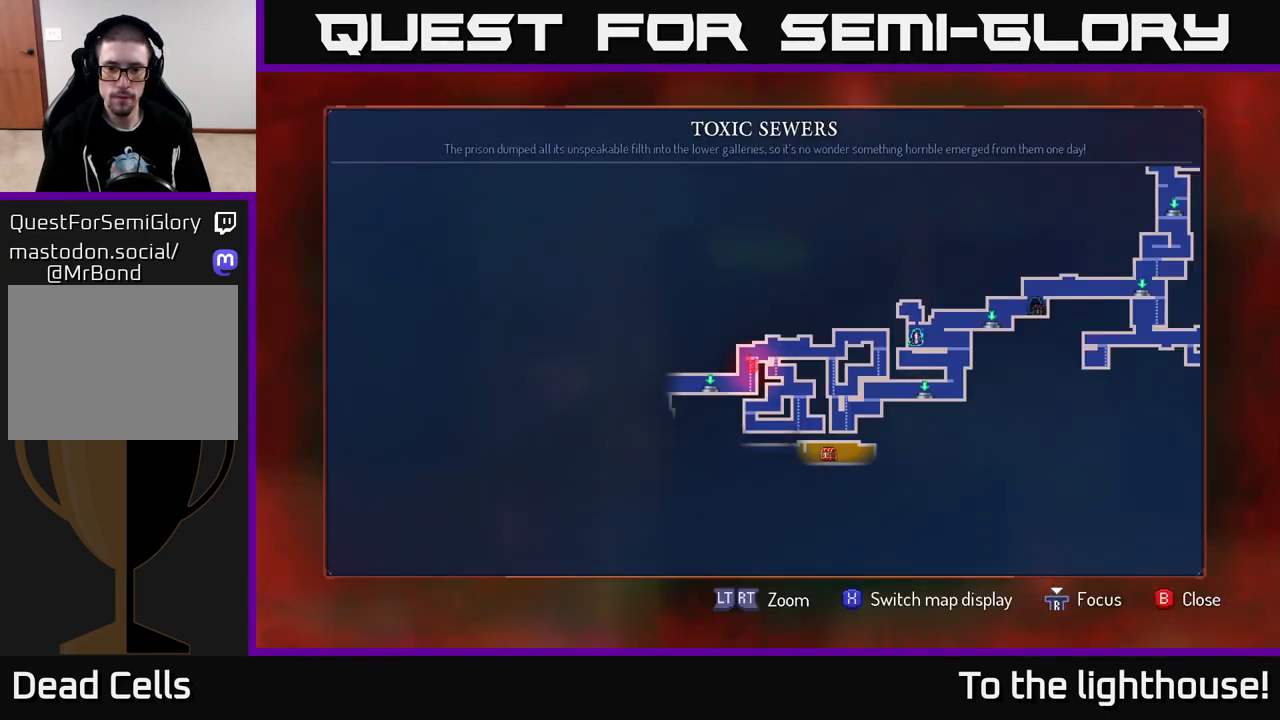
{"buttons": [], "left_stick": "center", "right_stick": "center", "events": [[150, "left_stick", "down"], [450, "left_stick", "center"]]}
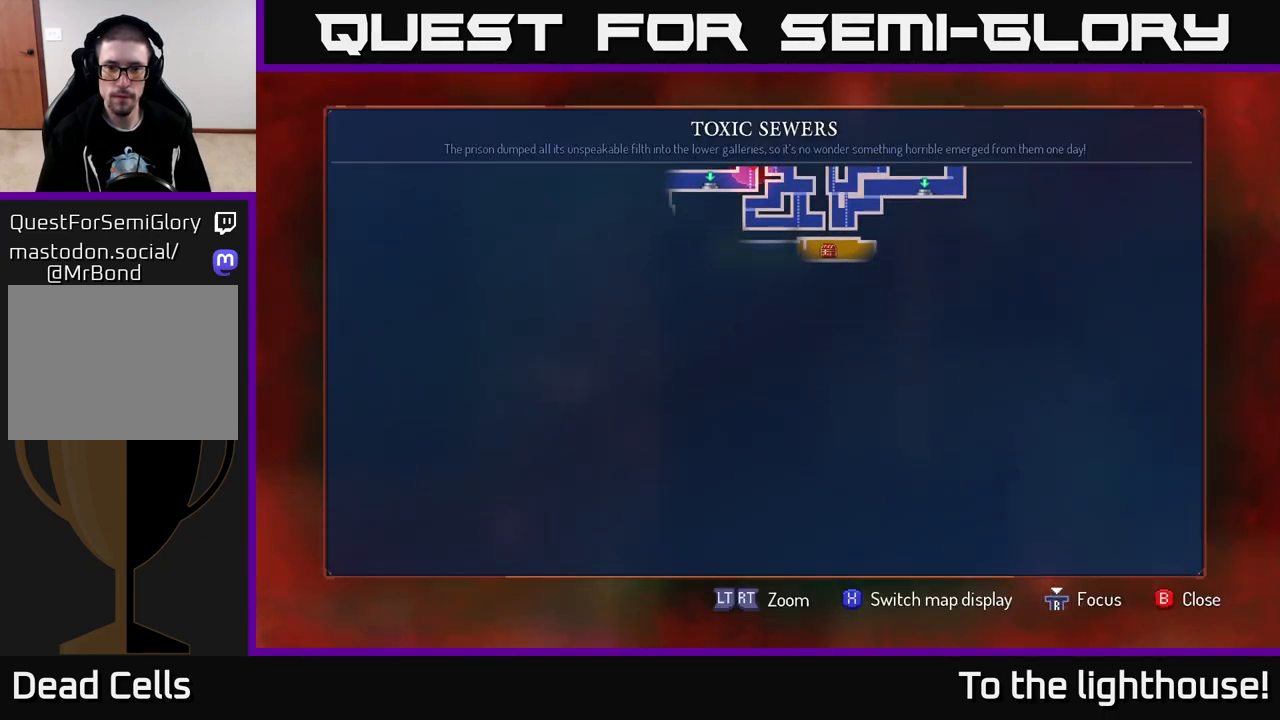
{"buttons": [], "left_stick": "left", "right_stick": "center", "events": [[67, "SELECT", "down"], [183, "SELECT", "up"], [200, "left_stick", "left"]]}
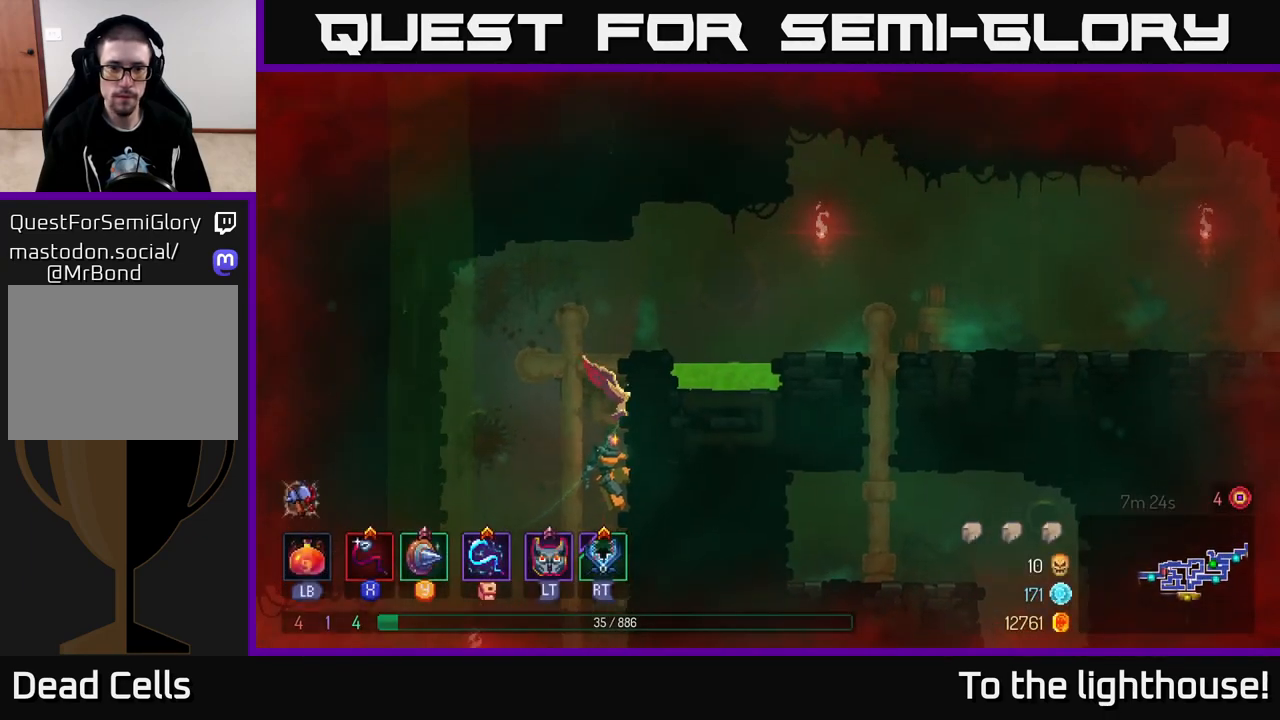
{"buttons": [], "left_stick": "down-left", "right_stick": "center", "events": [[283, "left_stick", "down-left"], [333, "B", "down"], [417, "B", "up"]]}
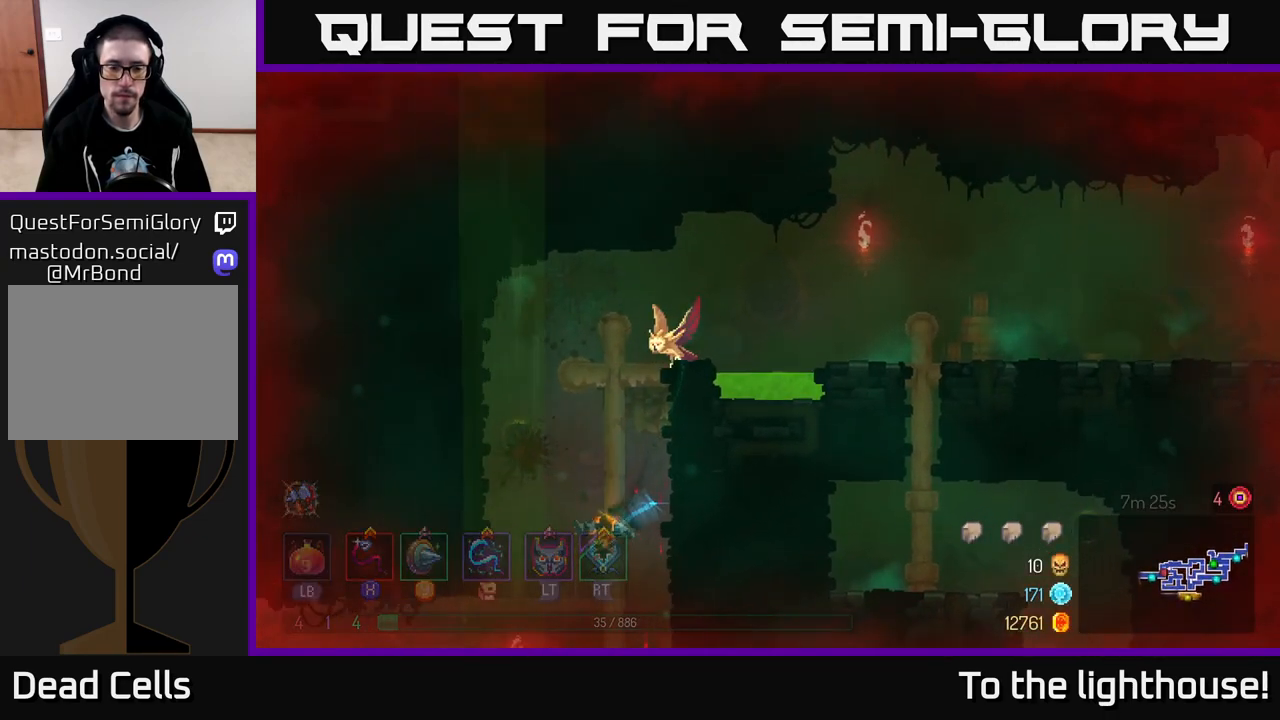
{"buttons": [], "left_stick": "left", "right_stick": "center", "events": [[17, "left_stick", "left"]]}
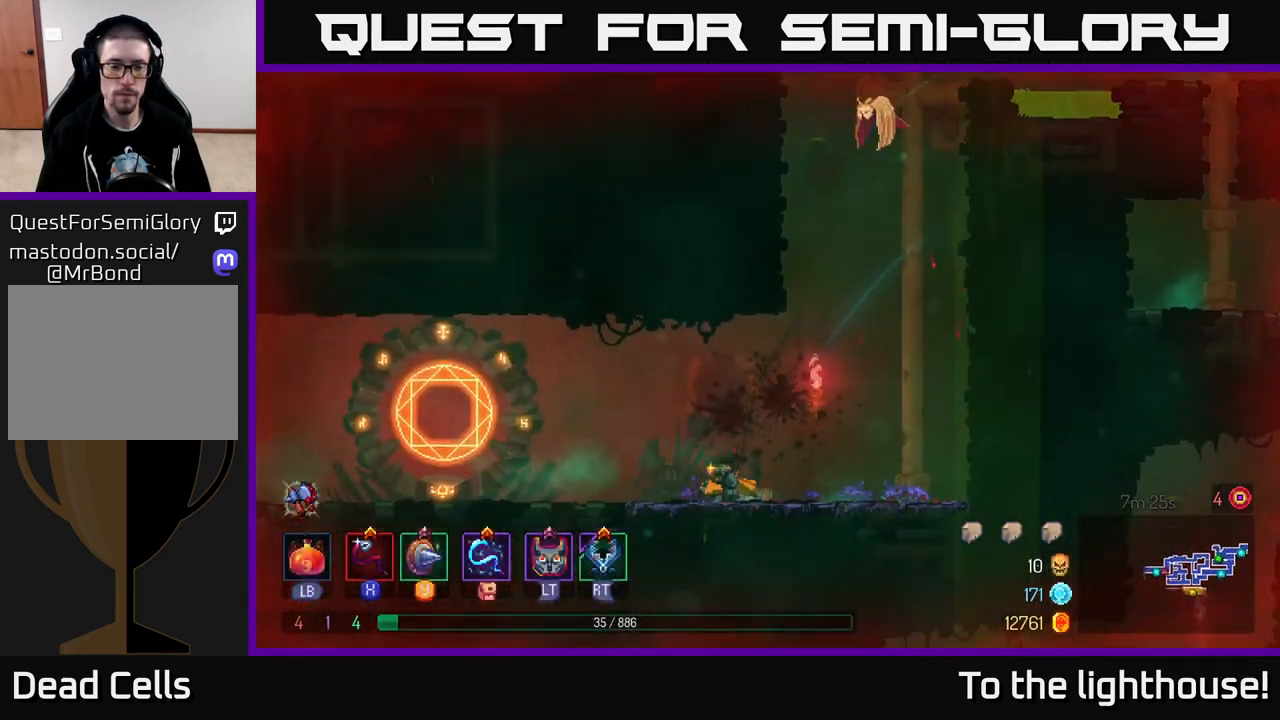
{"buttons": [], "left_stick": "left", "right_stick": "center", "events": []}
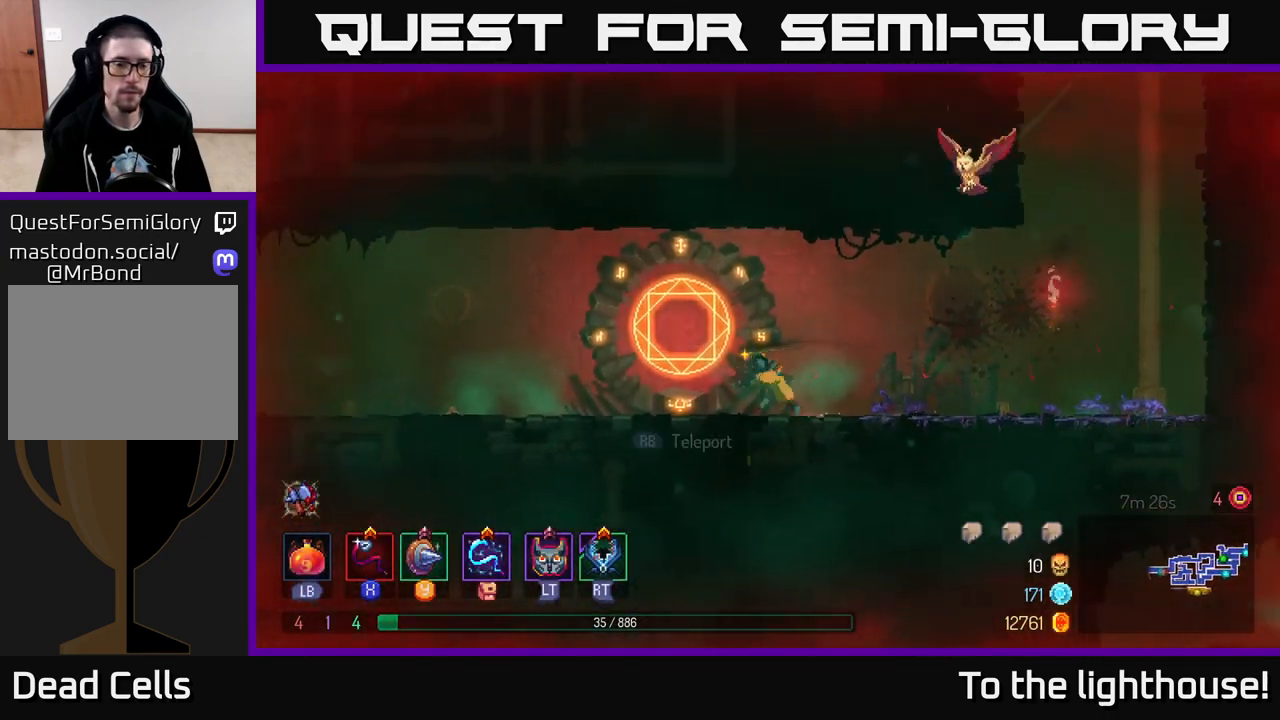
{"buttons": [], "left_stick": "left", "right_stick": "center", "events": []}
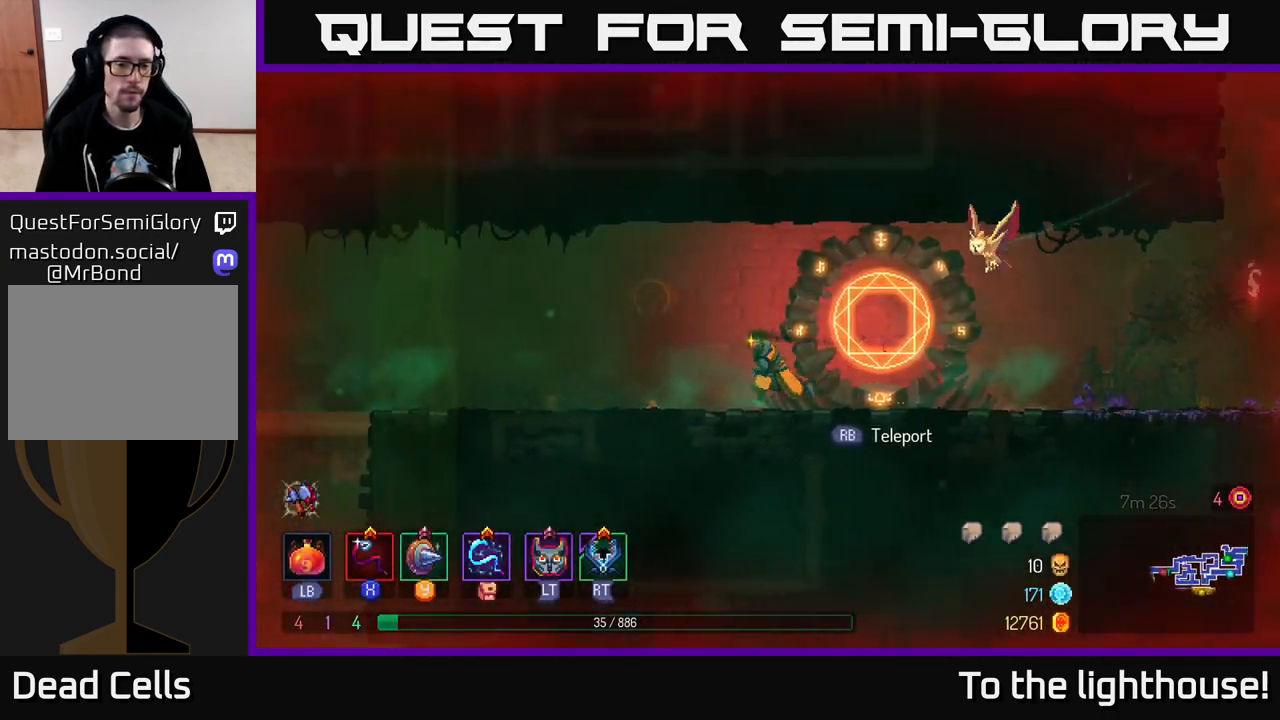
{"buttons": ["B"], "left_stick": "left", "right_stick": "center", "events": [[383, "B", "down"]]}
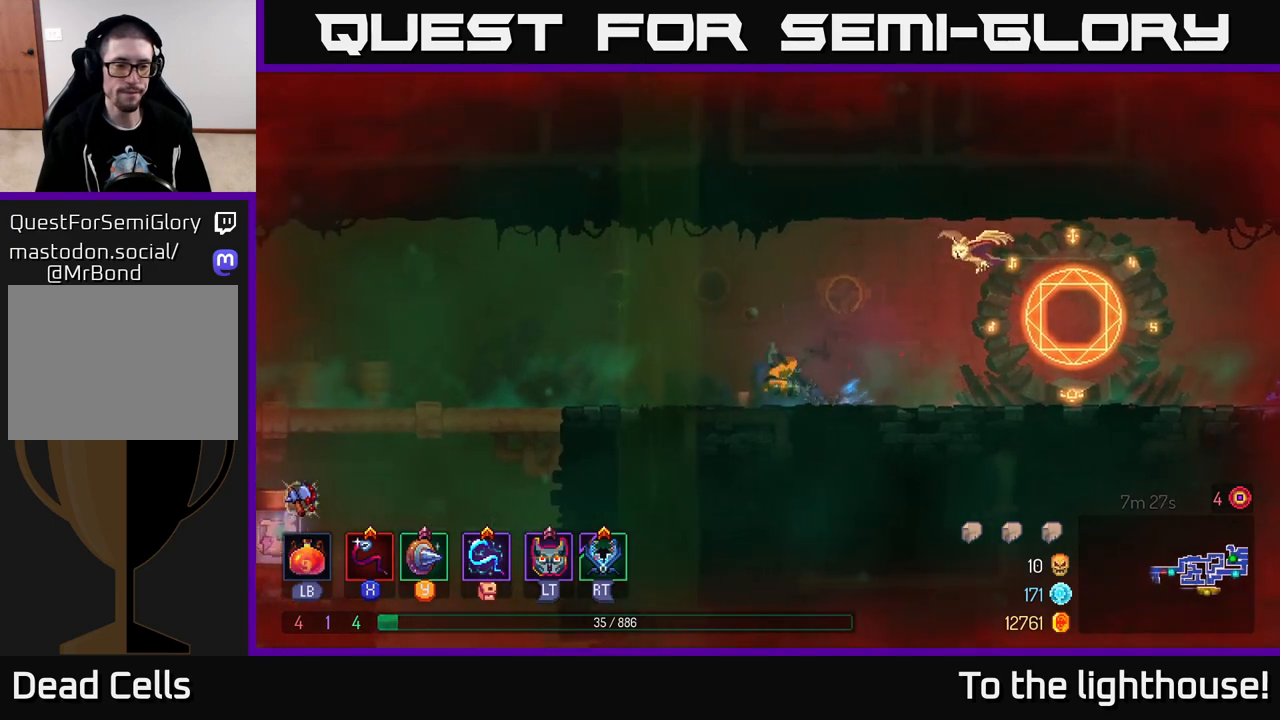
{"buttons": [], "left_stick": "up-left", "right_stick": "down", "events": [[50, "B", "up"], [200, "right_stick", "down"], [267, "left_stick", "up-left"]]}
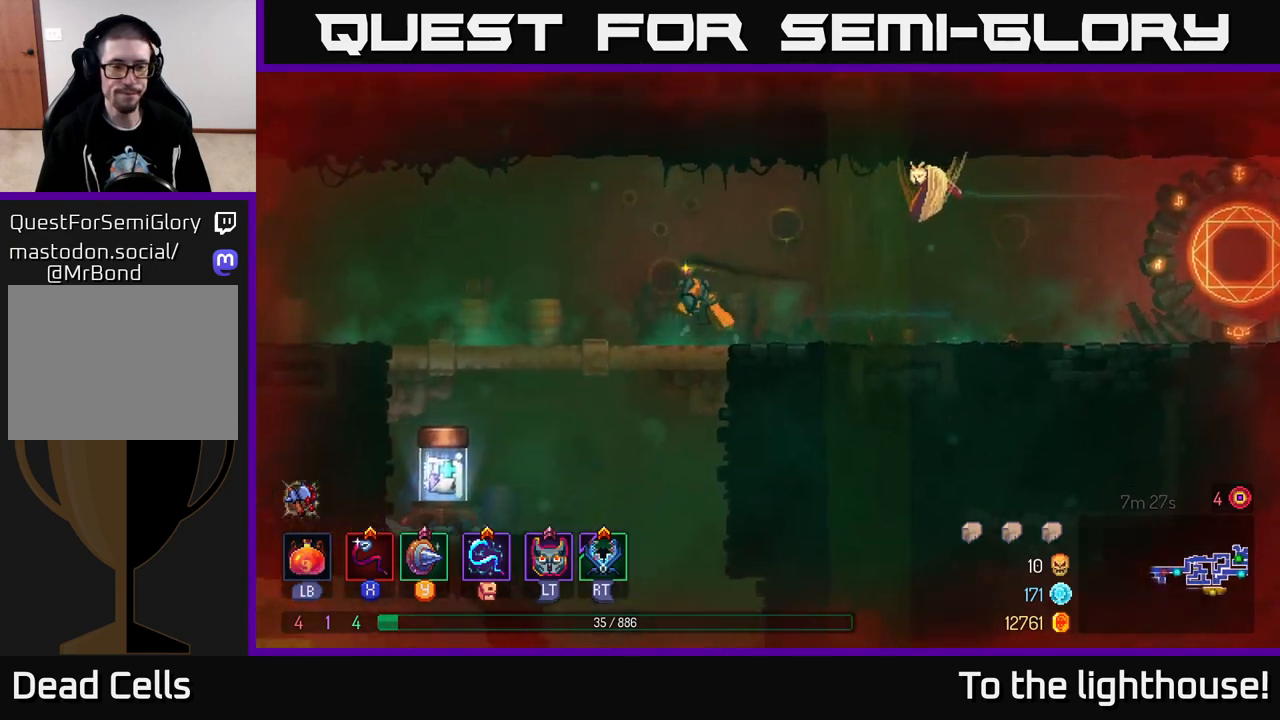
{"buttons": [], "left_stick": "left", "right_stick": "center", "events": [[117, "right_stick", "center"], [133, "left_stick", "down-left"], [200, "A", "down"], [267, "A", "up"], [367, "left_stick", "left"]]}
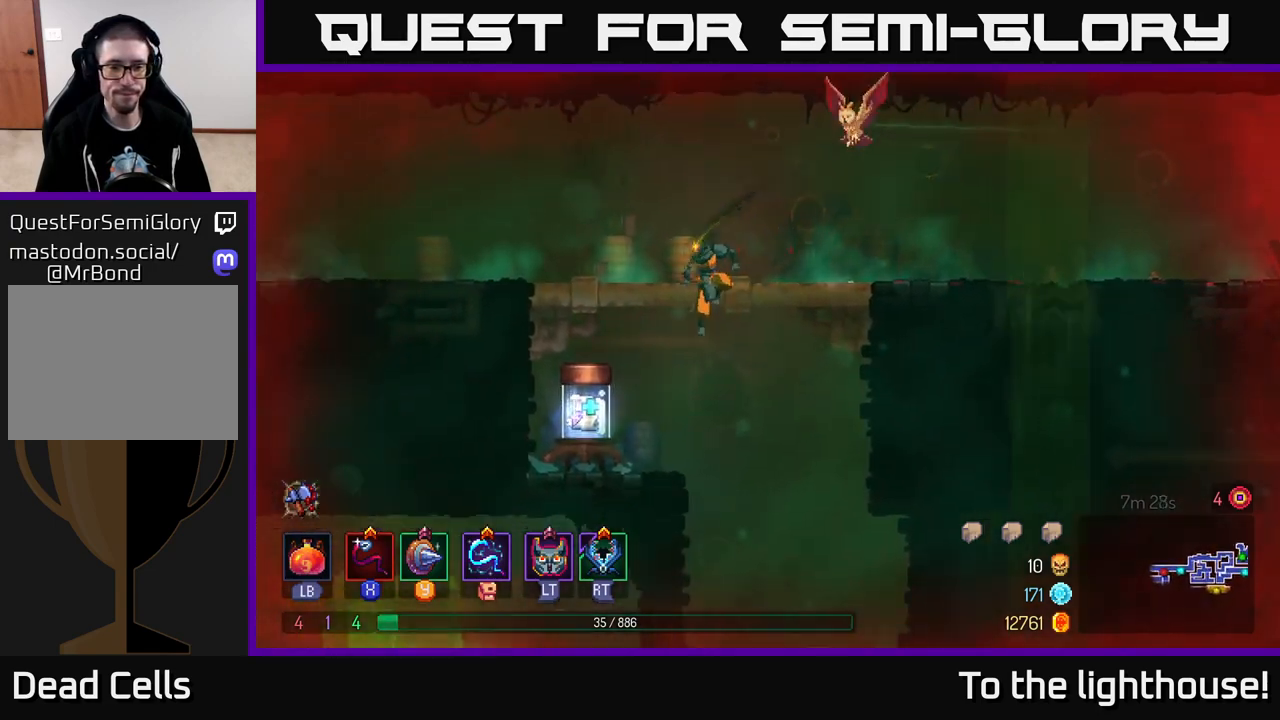
{"buttons": [], "left_stick": "center", "right_stick": "center", "events": [[367, "R1", "down"], [367, "left_stick", "center"], [450, "R1", "up"]]}
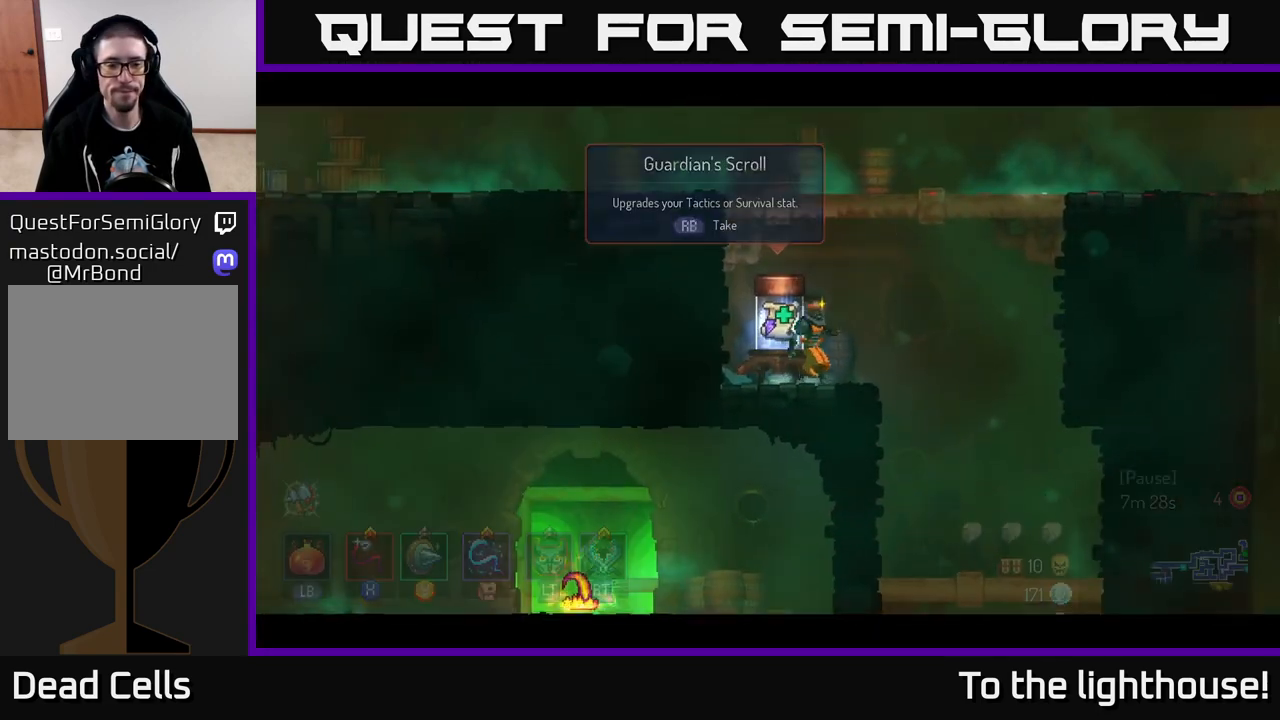
{"buttons": [], "left_stick": "center", "right_stick": "center", "events": []}
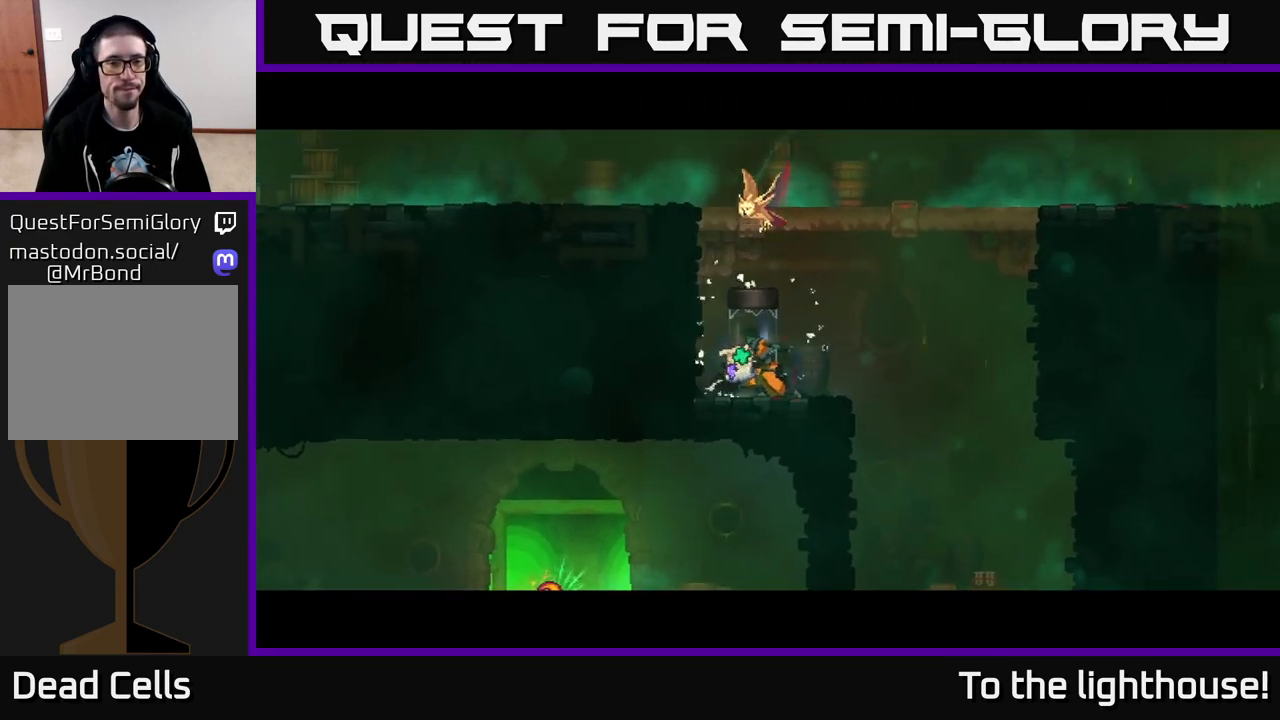
{"buttons": [], "left_stick": "center", "right_stick": "center", "events": []}
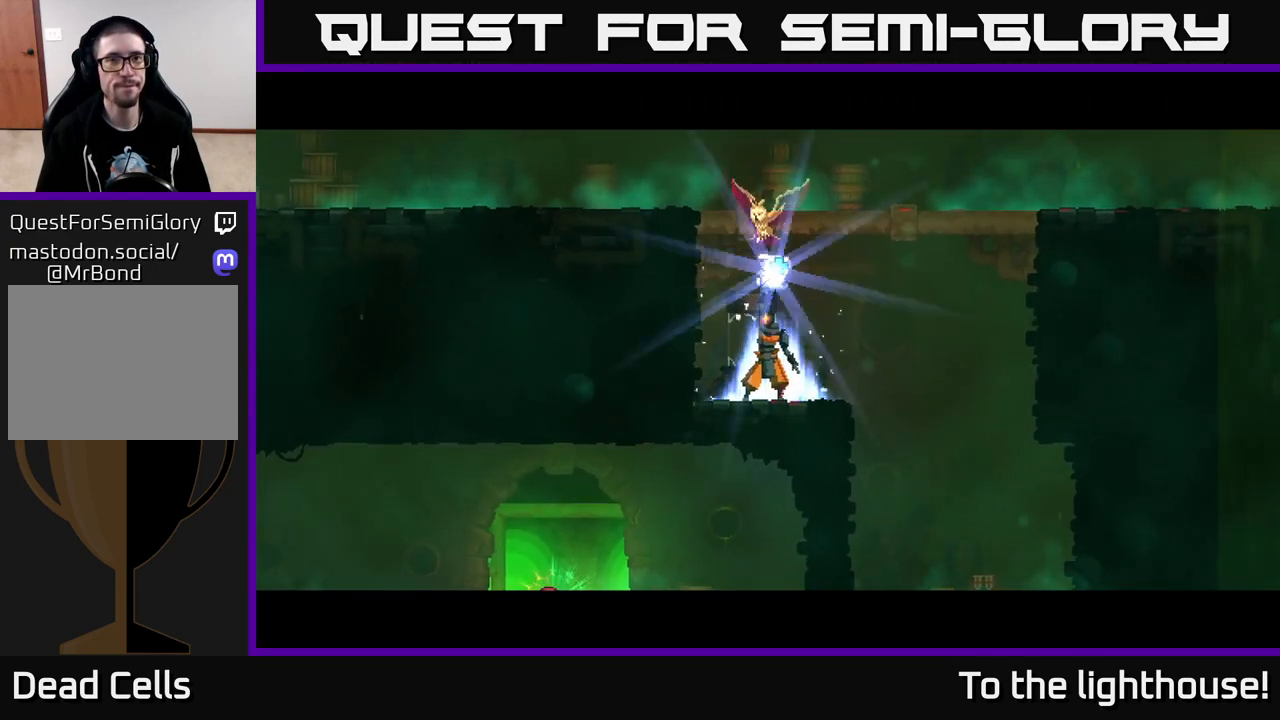
{"buttons": [], "left_stick": "center", "right_stick": "center", "events": []}
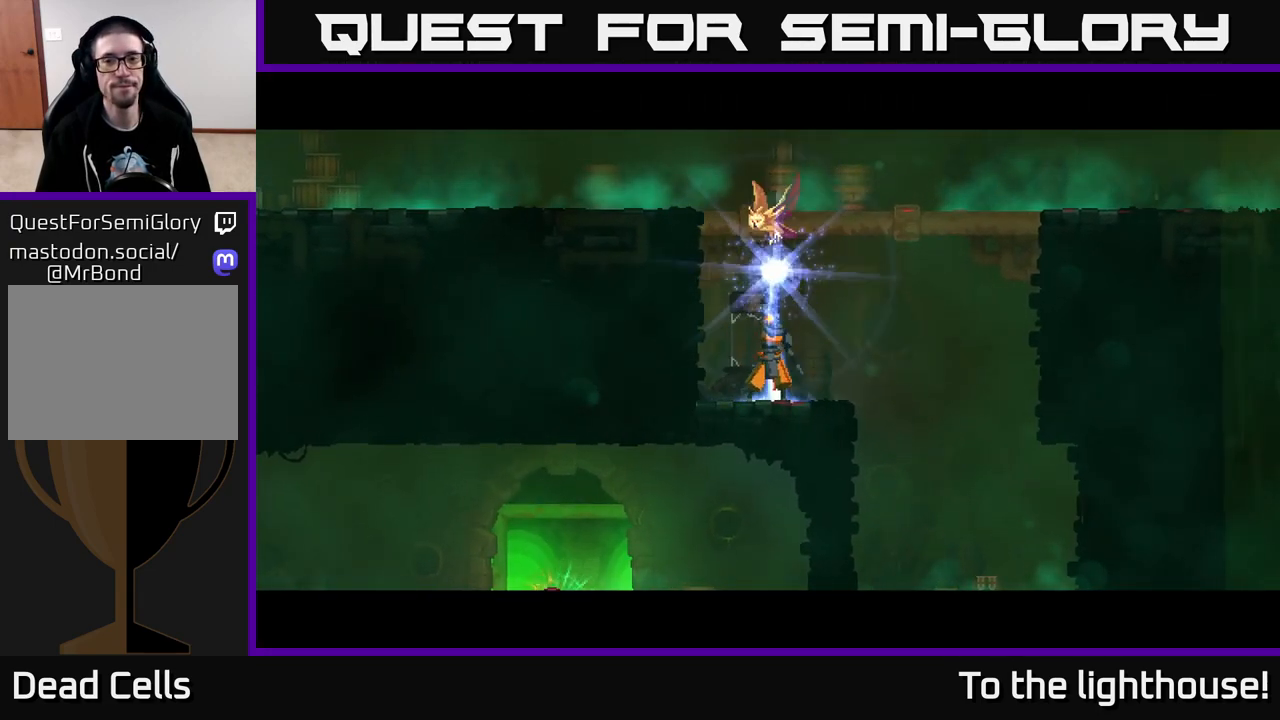
{"buttons": [], "left_stick": "center", "right_stick": "center", "events": []}